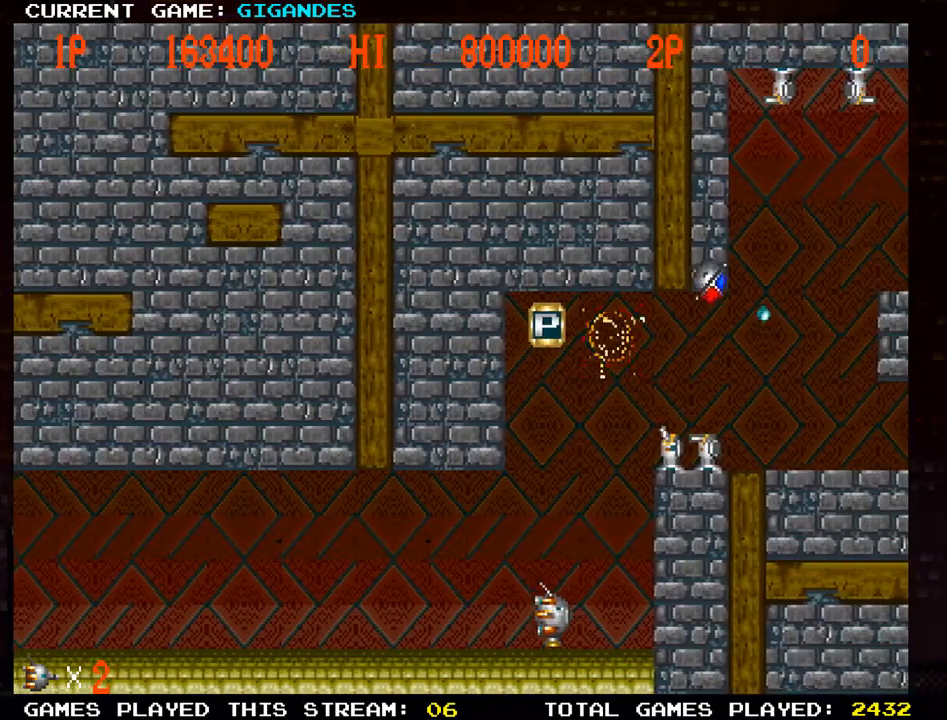
Gameplay with a controller (arcade stick); each line is a JSON object with the inputs held at the frame after it. "events" lists button and stick changes between this image and that frame as [ms after this image, input, new state], when the widget could be followed in between. Not read: L3 R3 START.
{"buttons": [], "left_stick": "left", "events": [[117, "left_stick", "up"], [217, "TRIANGLE", "down"], [333, "TRIANGLE", "up"], [367, "left_stick", "center"], [483, "left_stick", "left"]]}
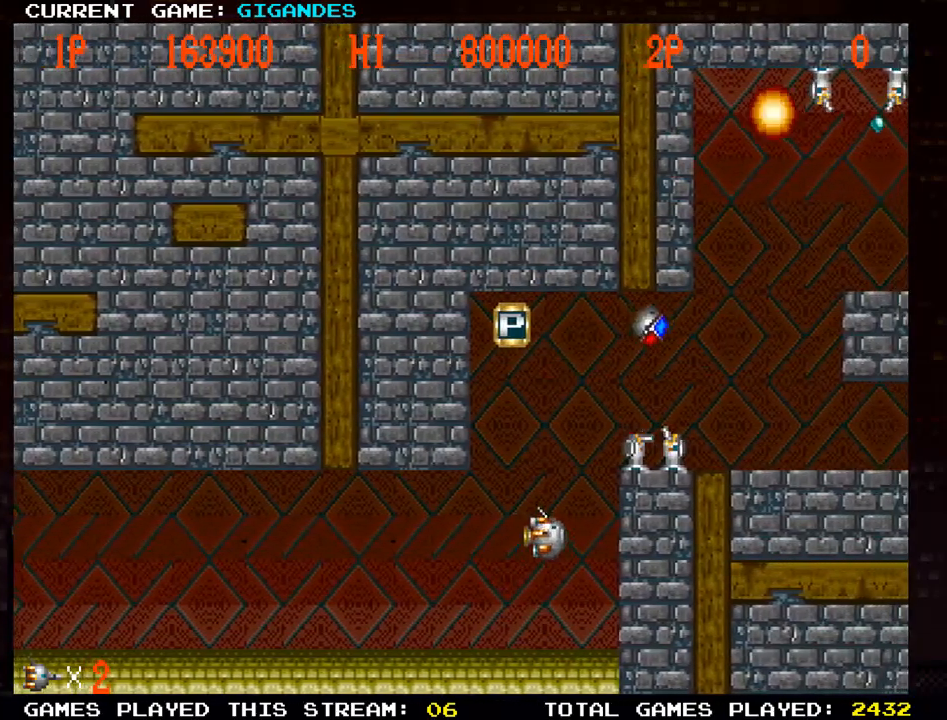
{"buttons": [], "left_stick": "up-left", "events": [[150, "SQUARE", "down"], [150, "left_stick", "center"], [217, "SQUARE", "up"], [317, "left_stick", "down"], [367, "left_stick", "center"], [467, "left_stick", "up-left"]]}
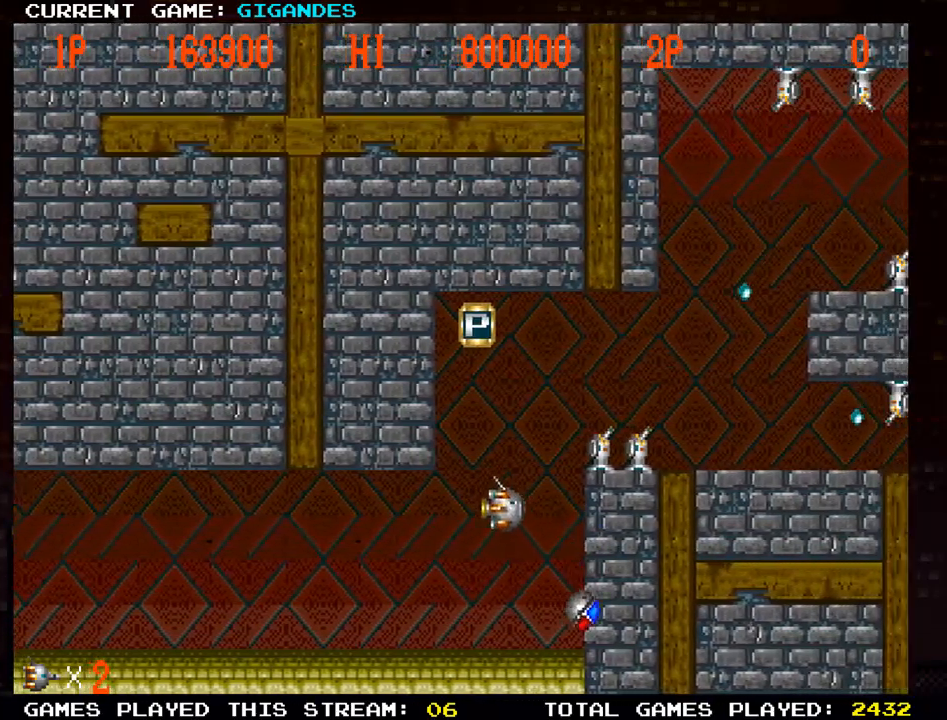
{"buttons": [], "left_stick": "center", "events": [[183, "left_stick", "center"], [233, "SQUARE", "down"], [317, "SQUARE", "up"], [317, "left_stick", "down"], [400, "SQUARE", "down"], [417, "left_stick", "center"], [467, "SQUARE", "up"]]}
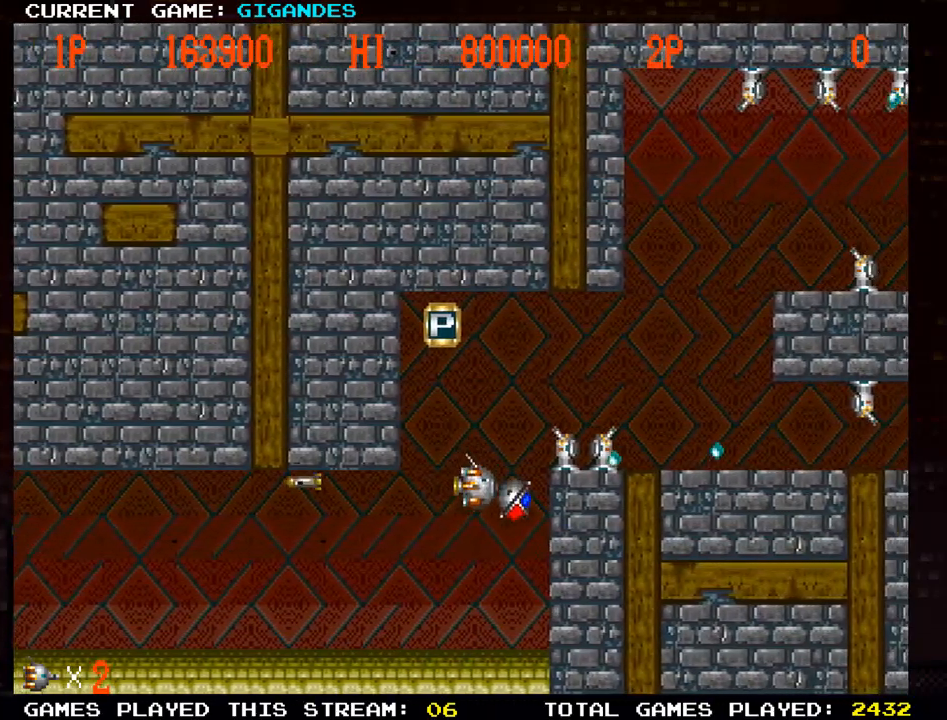
{"buttons": [], "left_stick": "left", "events": [[83, "left_stick", "left"], [100, "TRIANGLE", "down"], [150, "left_stick", "down"], [183, "TRIANGLE", "up"], [217, "left_stick", "center"], [450, "left_stick", "left"]]}
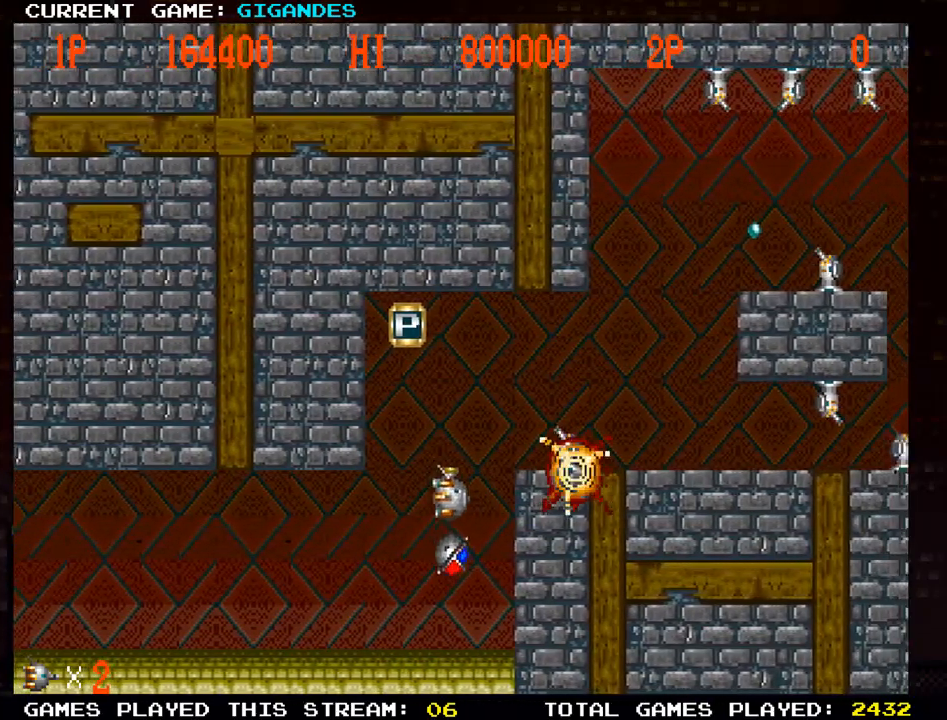
{"buttons": [], "left_stick": "center", "events": [[50, "left_stick", "up"], [117, "left_stick", "center"], [200, "TRIANGLE", "down"], [283, "TRIANGLE", "up"], [417, "SQUARE", "down"], [467, "SQUARE", "up"]]}
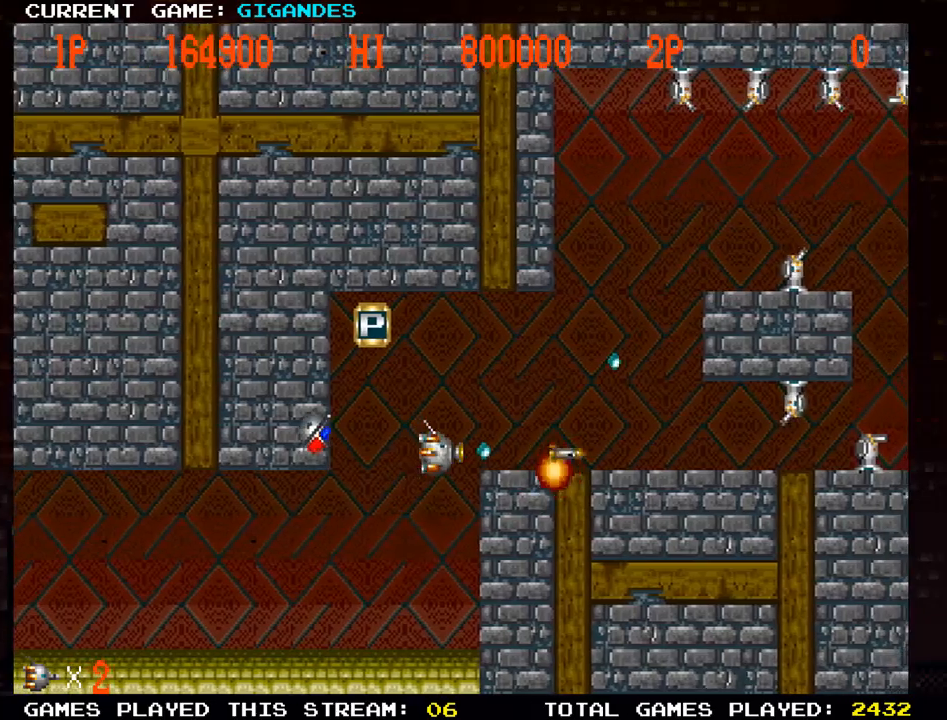
{"buttons": [], "left_stick": "center", "events": [[17, "left_stick", "left"], [67, "SQUARE", "down"], [133, "SQUARE", "up"], [183, "left_stick", "up"], [217, "SQUARE", "down"], [300, "SQUARE", "up"], [350, "left_stick", "center"], [417, "SQUARE", "down"], [483, "SQUARE", "up"]]}
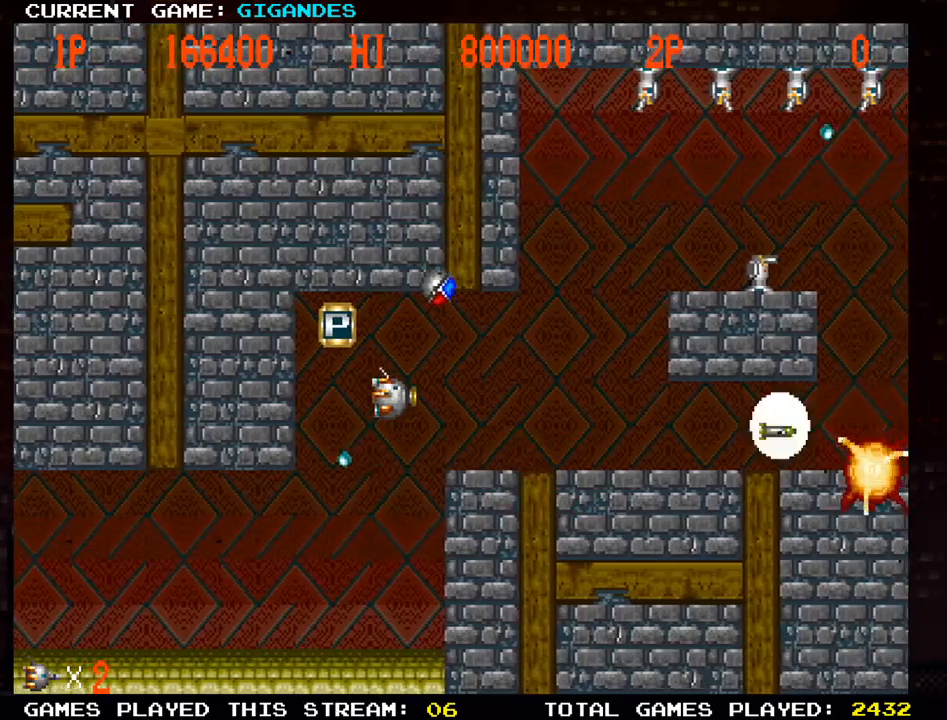
{"buttons": ["SQUARE"], "left_stick": "center", "events": [[100, "SQUARE", "down"], [167, "SQUARE", "up"], [267, "left_stick", "left"], [300, "SQUARE", "down"], [367, "SQUARE", "up"], [383, "left_stick", "center"], [483, "SQUARE", "down"]]}
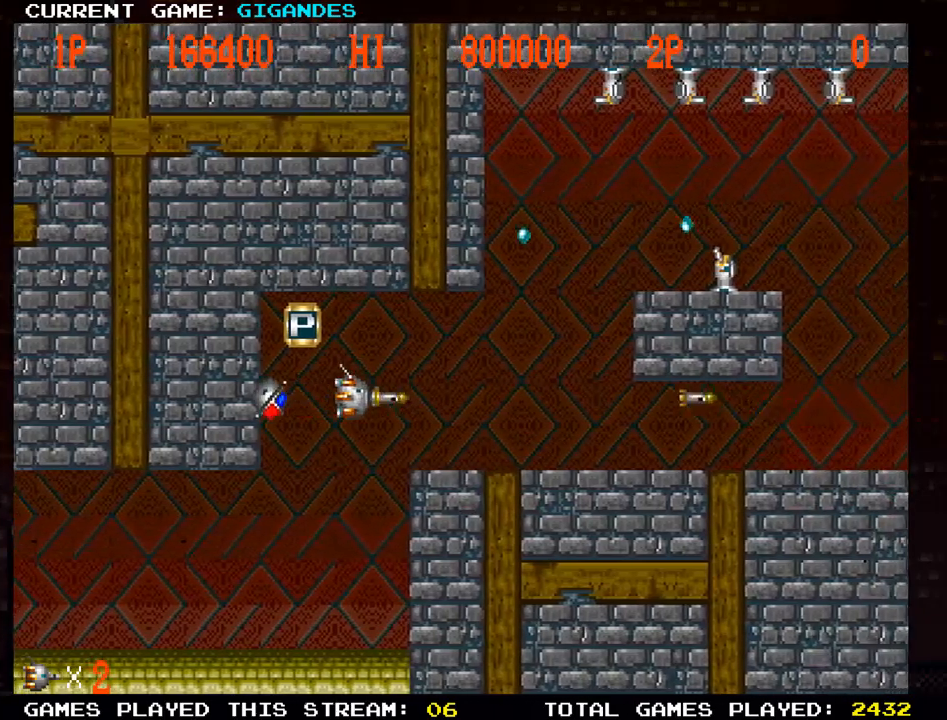
{"buttons": [], "left_stick": "up-left", "events": [[67, "SQUARE", "up"], [67, "left_stick", "up-left"], [167, "left_stick", "center"], [433, "left_stick", "left"], [483, "left_stick", "up-left"]]}
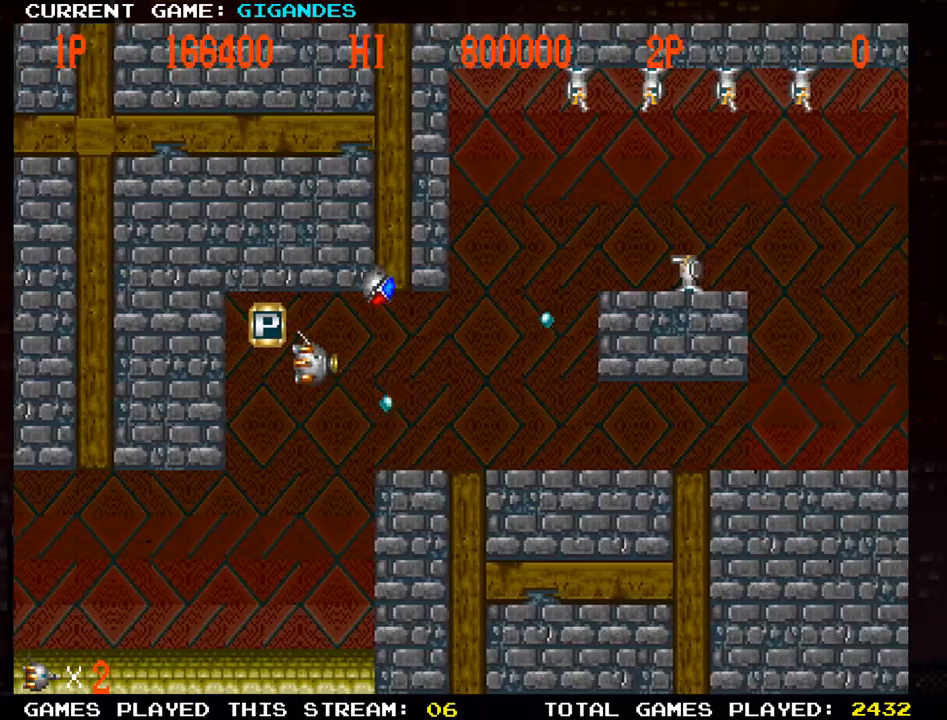
{"buttons": [], "left_stick": "left", "events": [[100, "left_stick", "center"], [400, "SQUARE", "down"], [417, "SQUARE", "up"], [417, "left_stick", "left"]]}
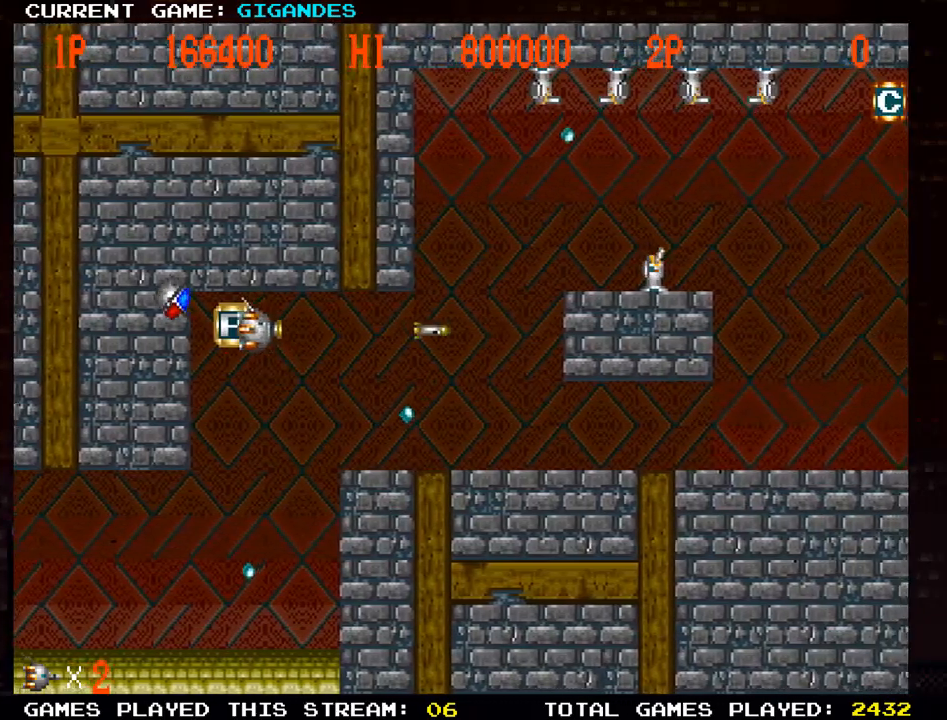
{"buttons": ["SQUARE"], "left_stick": "right", "events": [[67, "SQUARE", "down"], [83, "left_stick", "center"], [200, "SQUARE", "up"], [250, "left_stick", "right"], [283, "SQUARE", "down"], [350, "SQUARE", "up"], [483, "SQUARE", "down"]]}
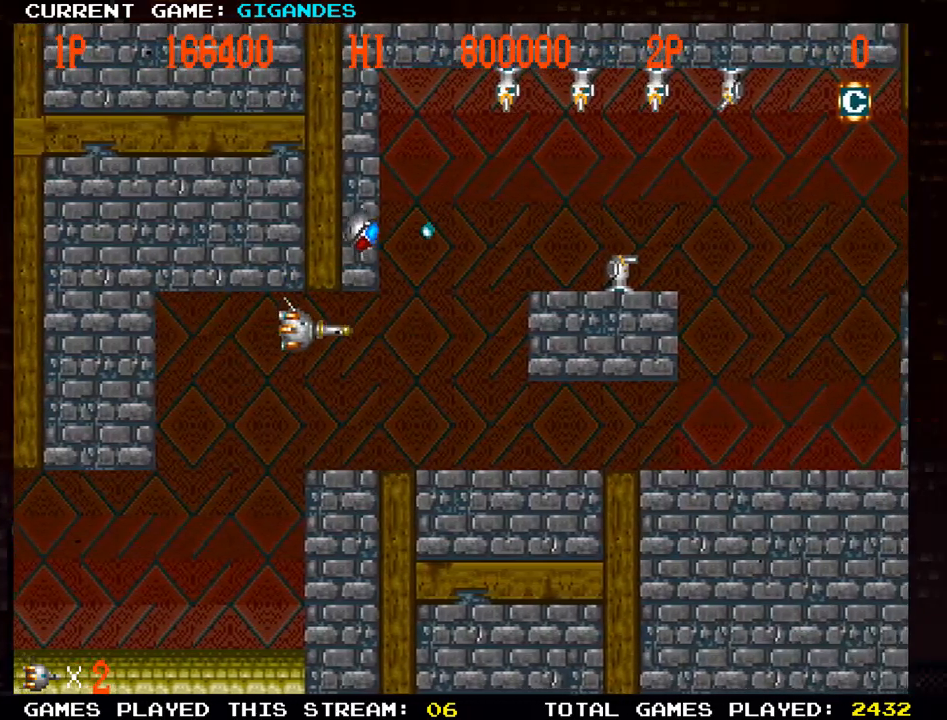
{"buttons": ["SQUARE"], "left_stick": "center", "events": [[33, "left_stick", "down-right"], [50, "SQUARE", "up"], [150, "SQUARE", "down"], [200, "left_stick", "right"], [250, "SQUARE", "up"], [317, "SQUARE", "down"], [350, "left_stick", "center"], [417, "SQUARE", "up"], [483, "SQUARE", "down"]]}
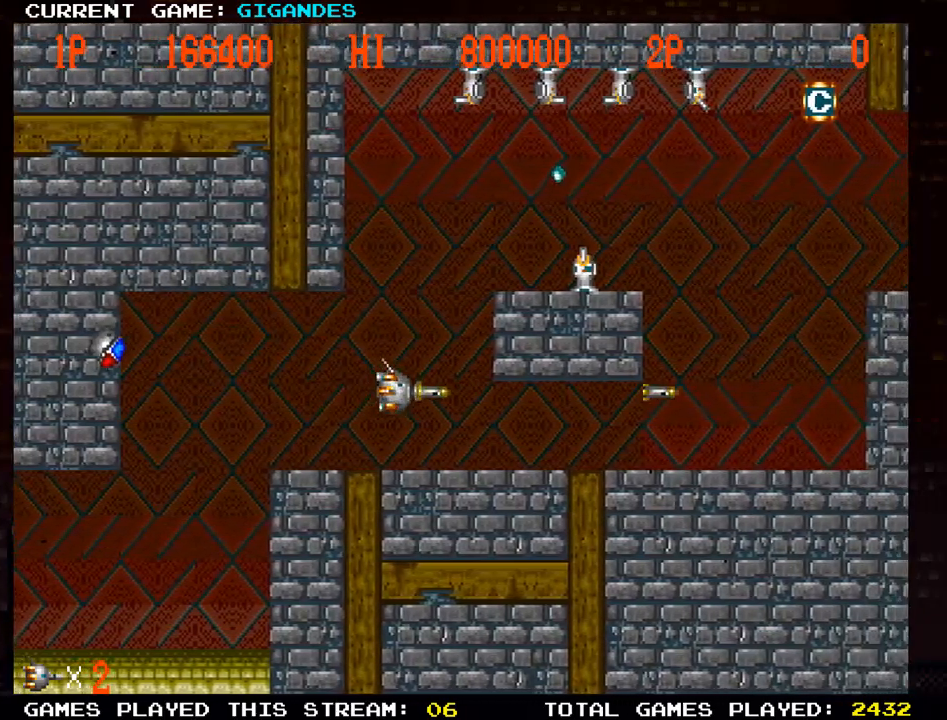
{"buttons": [], "left_stick": "center", "events": [[83, "SQUARE", "up"], [250, "SQUARE", "down"], [317, "SQUARE", "up"], [317, "left_stick", "right"], [417, "SQUARE", "down"], [500, "SQUARE", "up"], [500, "left_stick", "center"]]}
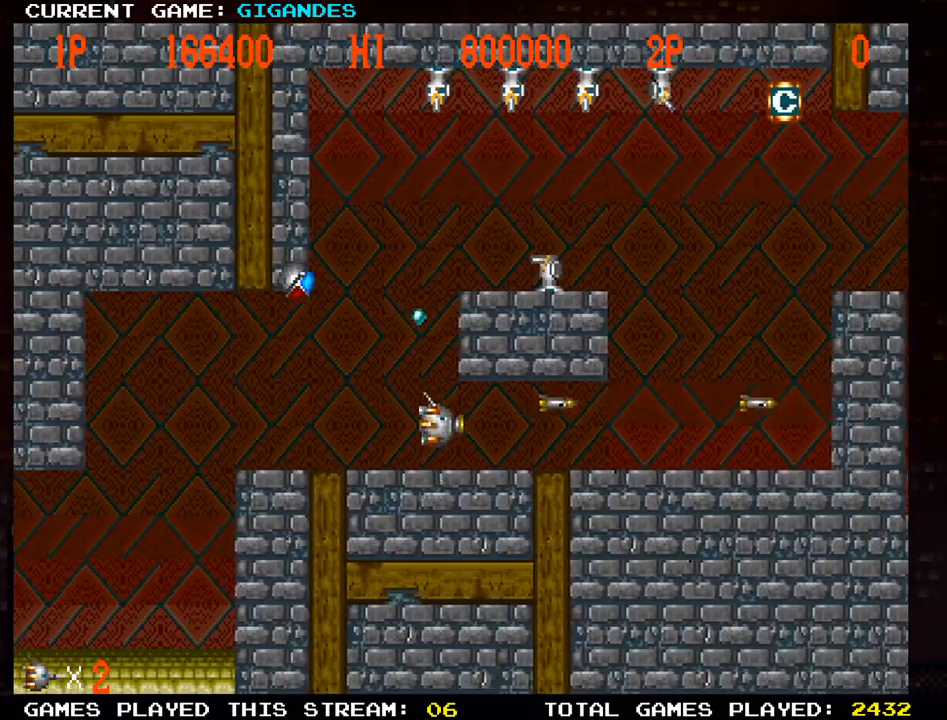
{"buttons": [], "left_stick": "right", "events": [[450, "left_stick", "right"]]}
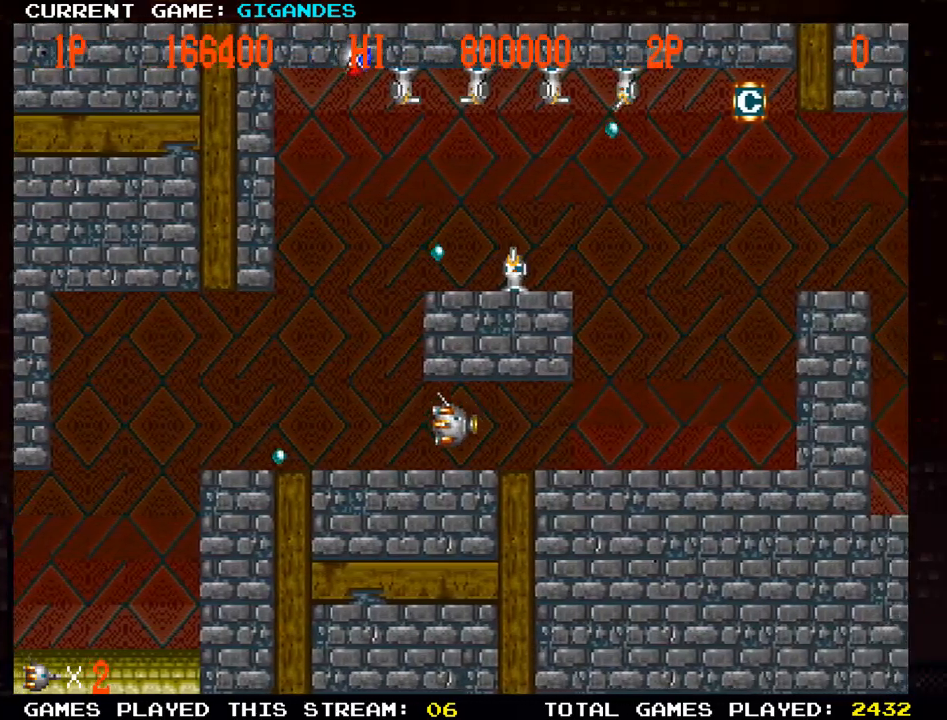
{"buttons": [], "left_stick": "right", "events": [[317, "left_stick", "center"], [500, "left_stick", "right"]]}
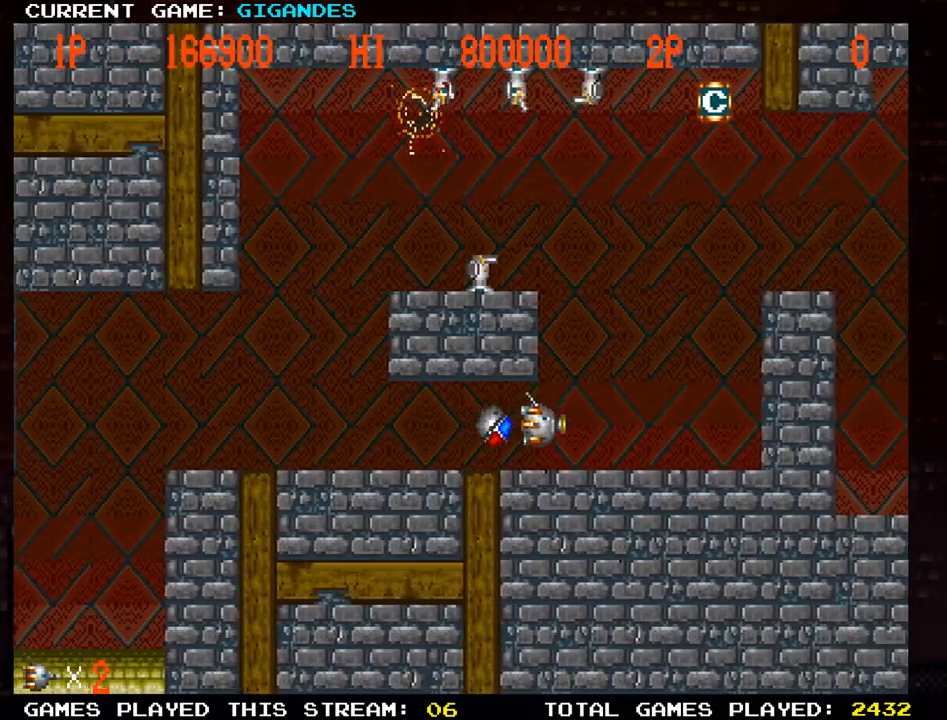
{"buttons": ["SQUARE"], "left_stick": "left", "events": [[67, "TRIANGLE", "down"], [117, "left_stick", "center"], [150, "TRIANGLE", "up"], [250, "SQUARE", "down"], [350, "SQUARE", "up"], [400, "left_stick", "left"], [500, "SQUARE", "down"]]}
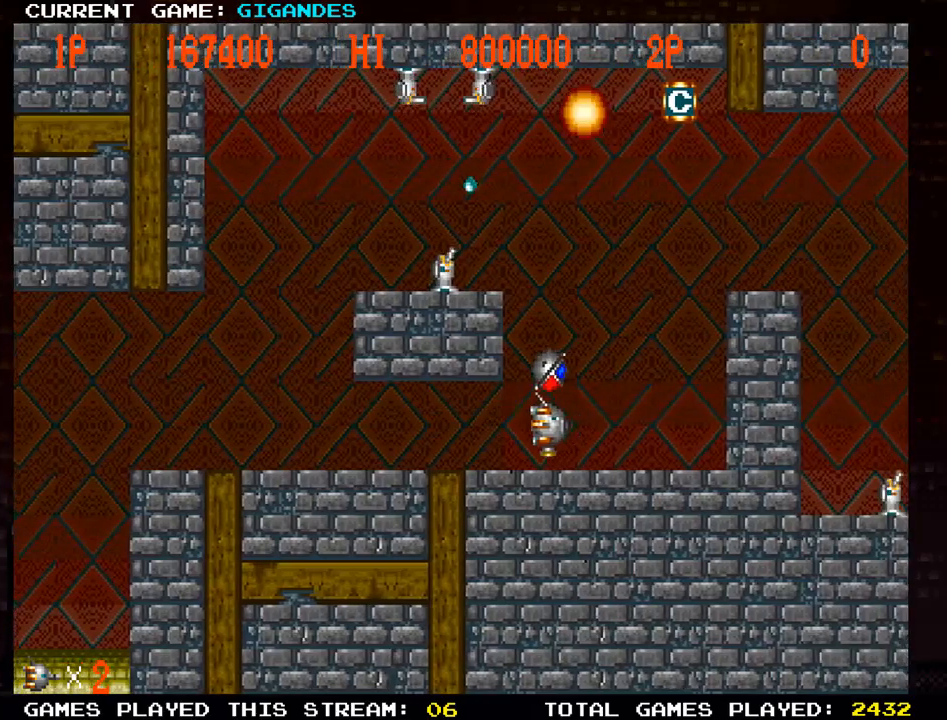
{"buttons": [], "left_stick": "center", "events": [[17, "left_stick", "center"], [83, "SQUARE", "up"], [167, "left_stick", "left"], [250, "SQUARE", "down"], [333, "SQUARE", "up"], [417, "left_stick", "center"]]}
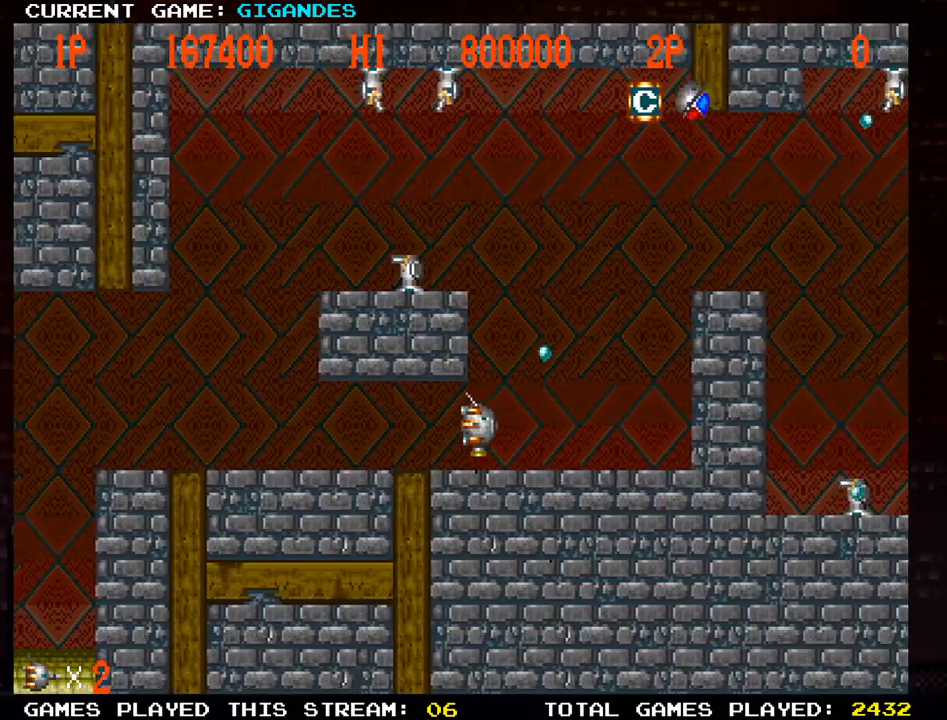
{"buttons": [], "left_stick": "center", "events": [[350, "SQUARE", "down"], [450, "SQUARE", "up"]]}
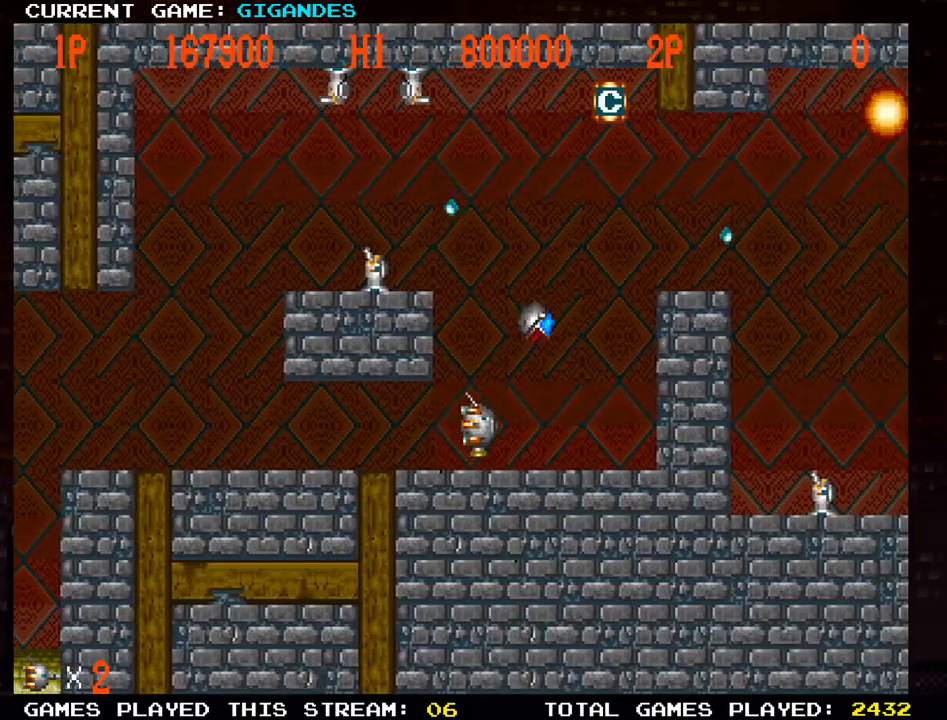
{"buttons": ["SQUARE"], "left_stick": "left", "events": [[67, "SQUARE", "down"], [133, "left_stick", "left"], [150, "SQUARE", "up"], [283, "SQUARE", "down"], [367, "SQUARE", "up"], [500, "SQUARE", "down"]]}
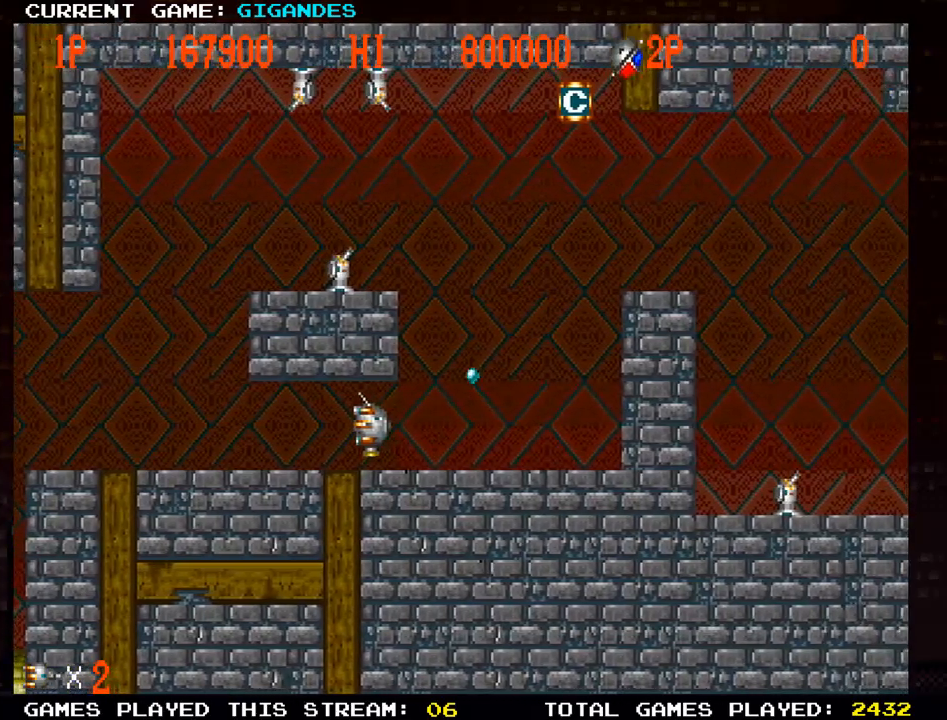
{"buttons": [], "left_stick": "center", "events": [[33, "left_stick", "center"], [83, "SQUARE", "up"], [167, "left_stick", "left"], [217, "SQUARE", "down"], [300, "SQUARE", "up"], [300, "left_stick", "center"]]}
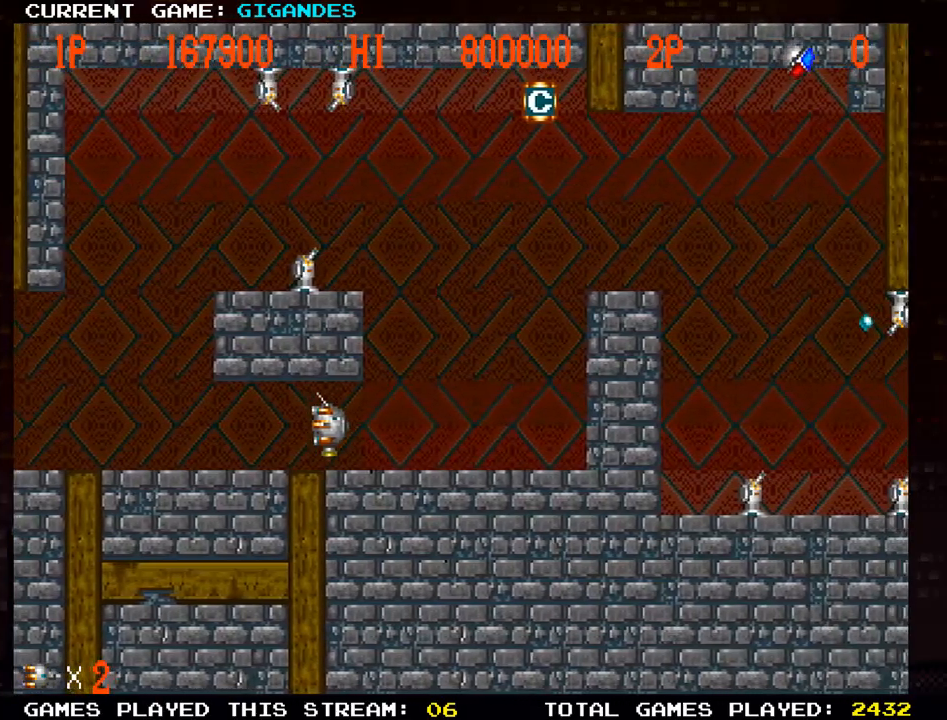
{"buttons": [], "left_stick": "center", "events": [[167, "left_stick", "right"], [317, "TRIANGLE", "down"], [383, "TRIANGLE", "up"], [417, "left_stick", "center"]]}
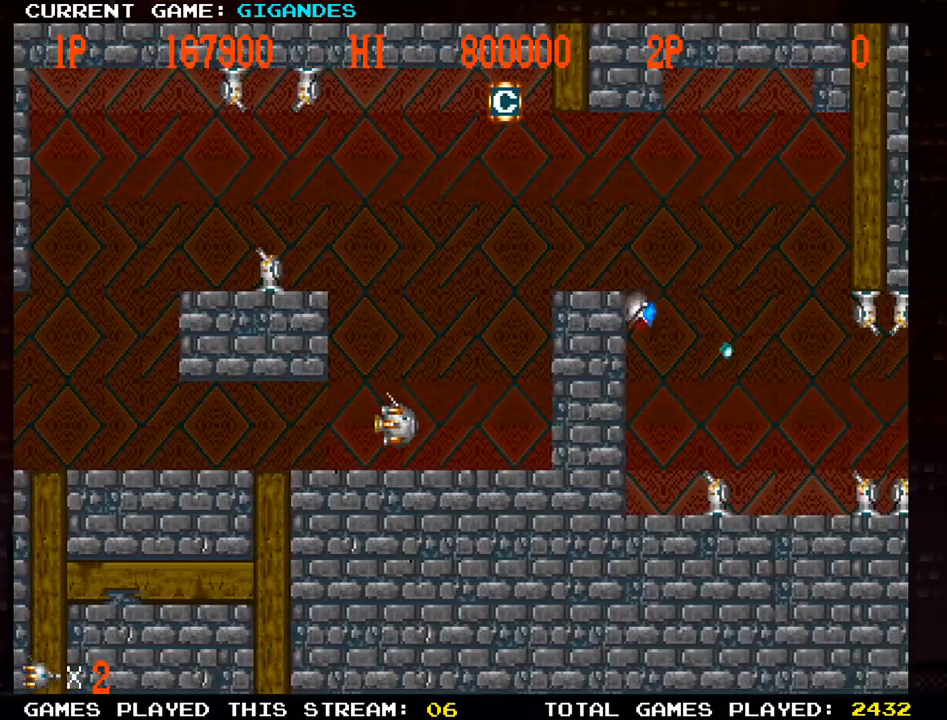
{"buttons": [], "left_stick": "up", "events": [[317, "left_stick", "up"]]}
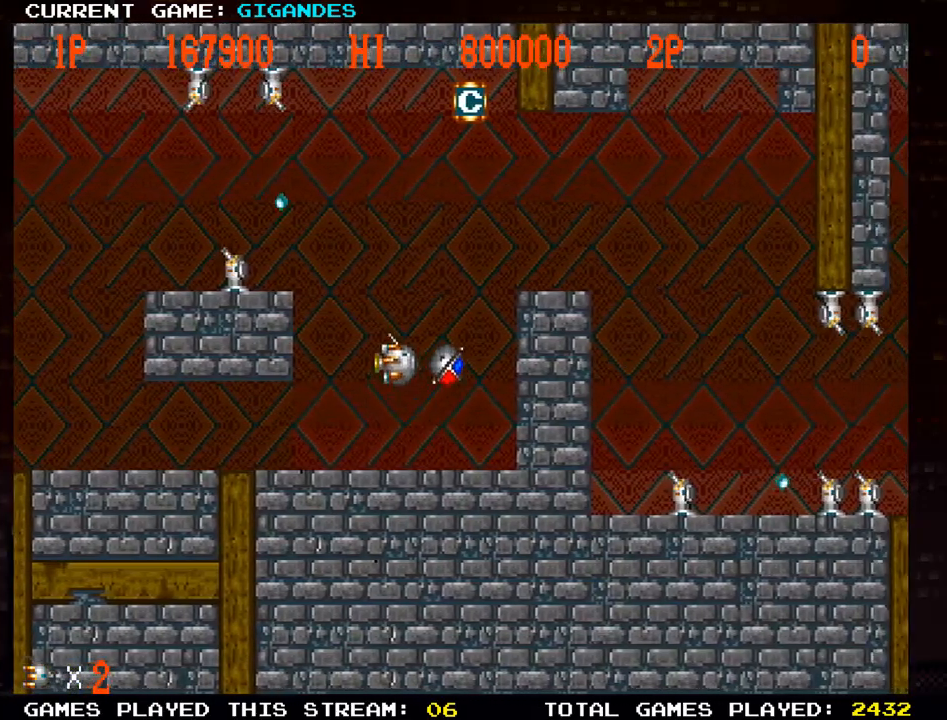
{"buttons": [], "left_stick": "up", "events": [[50, "TRIANGLE", "down"], [133, "TRIANGLE", "up"]]}
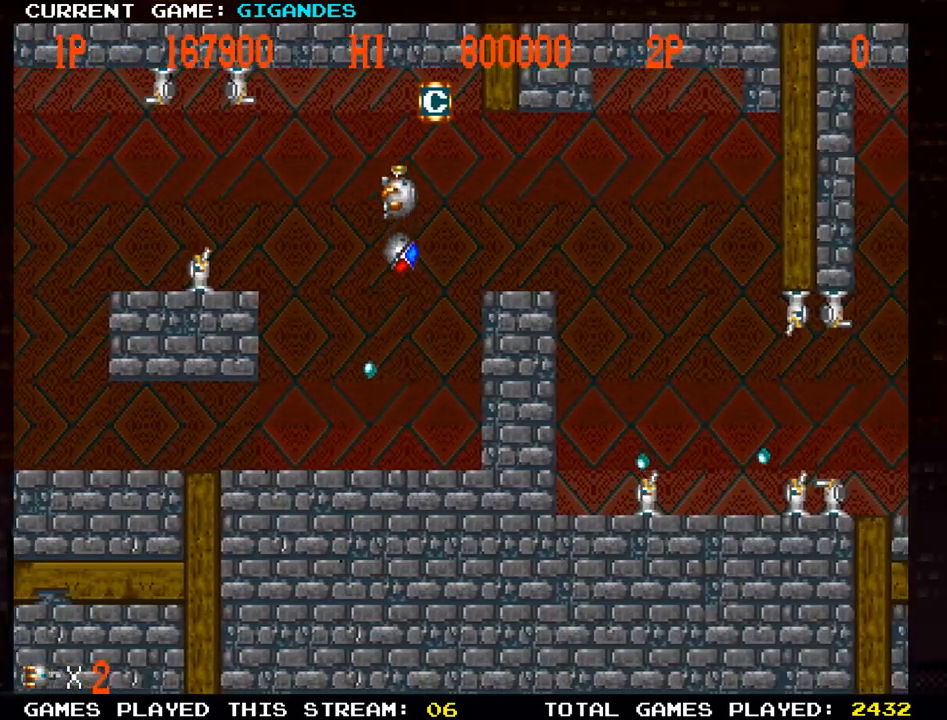
{"buttons": [], "left_stick": "center", "events": [[183, "left_stick", "center"], [383, "left_stick", "down"], [500, "left_stick", "center"]]}
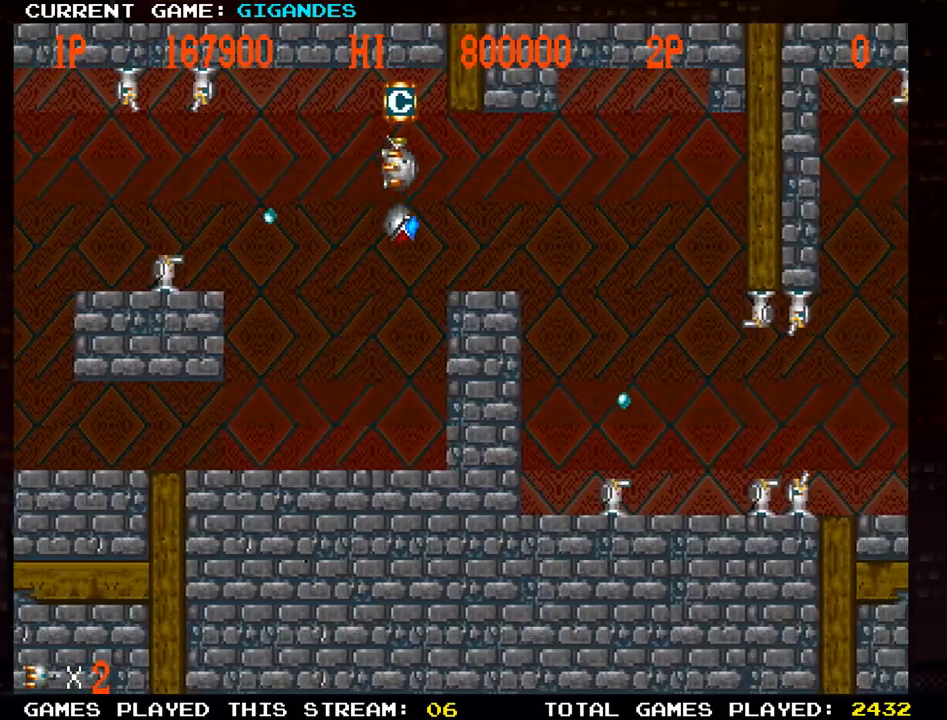
{"buttons": [], "left_stick": "down", "events": [[50, "left_stick", "up"], [250, "left_stick", "left"], [500, "left_stick", "down"]]}
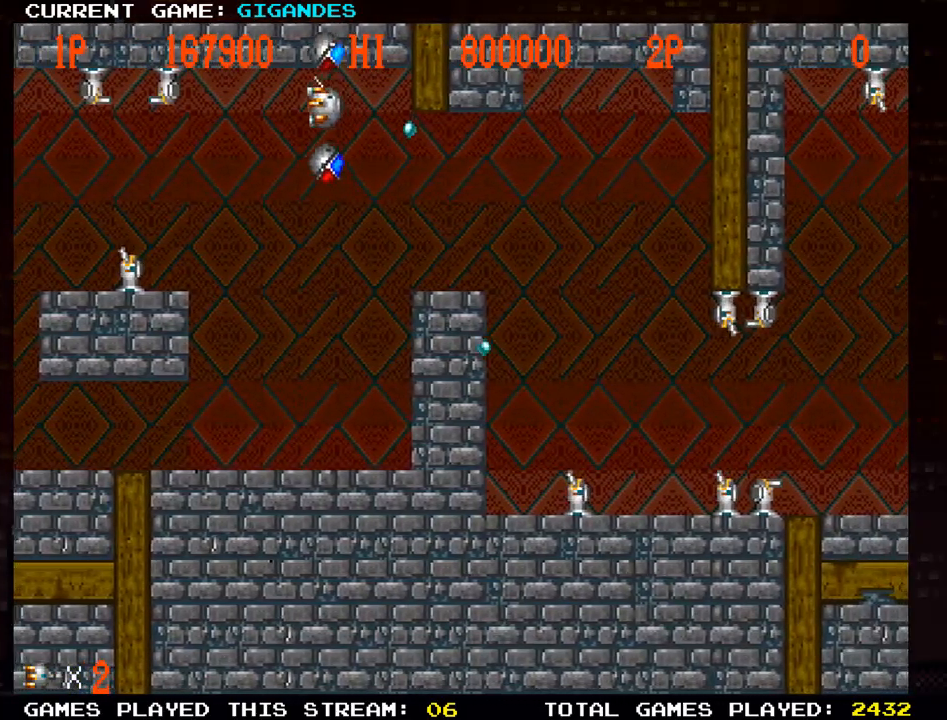
{"buttons": ["SQUARE"], "left_stick": "center", "events": [[50, "SQUARE", "down"], [133, "SQUARE", "up"], [267, "SQUARE", "down"], [300, "left_stick", "center"], [367, "SQUARE", "up"], [483, "SQUARE", "down"]]}
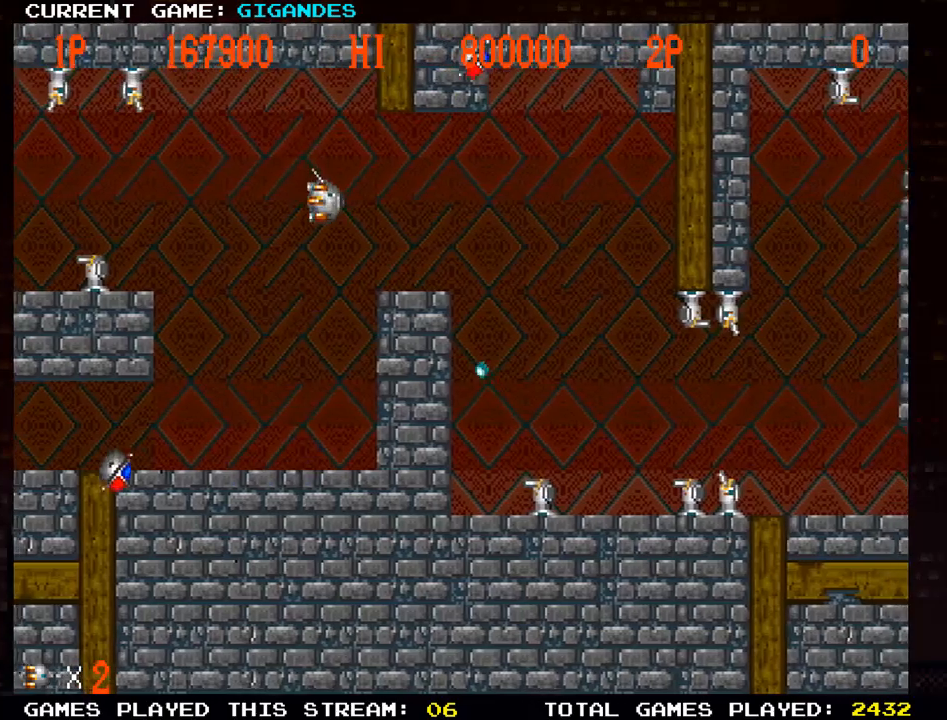
{"buttons": [], "left_stick": "down-left", "events": [[83, "SQUARE", "up"], [200, "SQUARE", "down"], [217, "left_stick", "left"], [267, "SQUARE", "up"], [267, "left_stick", "down-left"], [383, "SQUARE", "down"], [450, "SQUARE", "up"]]}
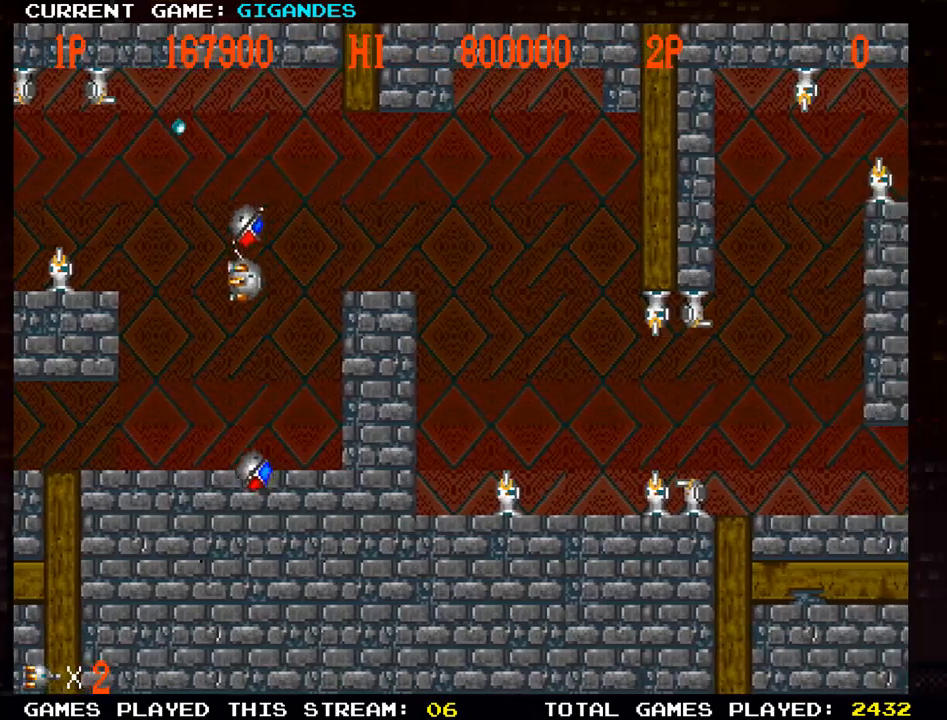
{"buttons": [], "left_stick": "up", "events": [[17, "left_stick", "down"], [50, "SQUARE", "down"], [133, "SQUARE", "up"], [150, "left_stick", "center"], [233, "SQUARE", "down"], [233, "left_stick", "left"], [300, "left_stick", "center"], [317, "SQUARE", "up"], [383, "left_stick", "left"], [467, "left_stick", "up"]]}
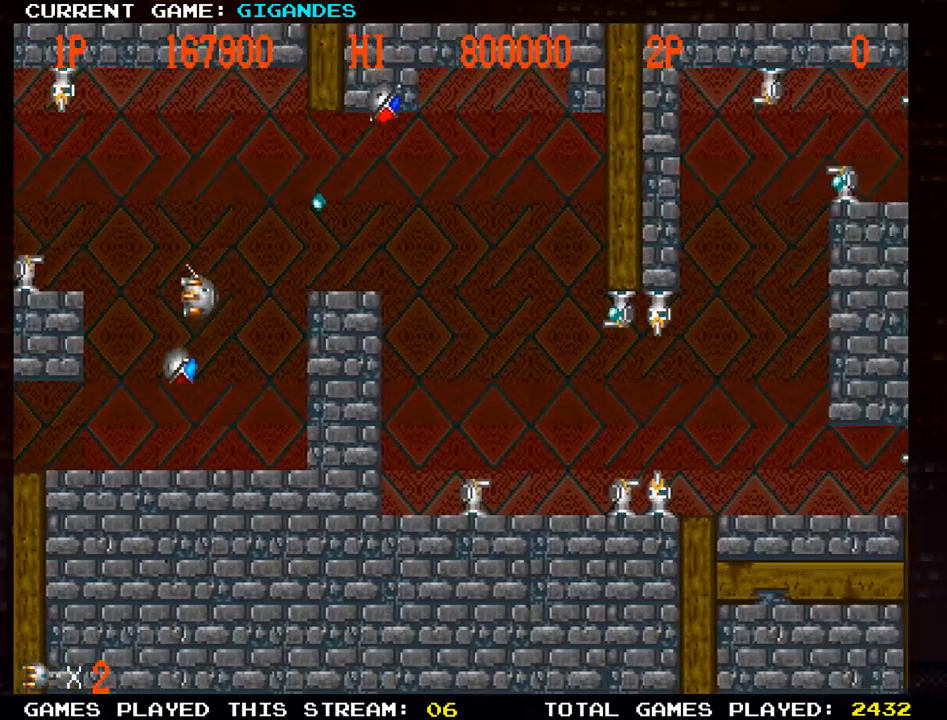
{"buttons": ["SQUARE"], "left_stick": "right", "events": [[33, "TRIANGLE", "down"], [50, "left_stick", "up-right"], [183, "TRIANGLE", "up"], [217, "left_stick", "right"], [317, "SQUARE", "down"], [350, "left_stick", "center"], [367, "SQUARE", "up"], [483, "SQUARE", "down"], [500, "left_stick", "right"]]}
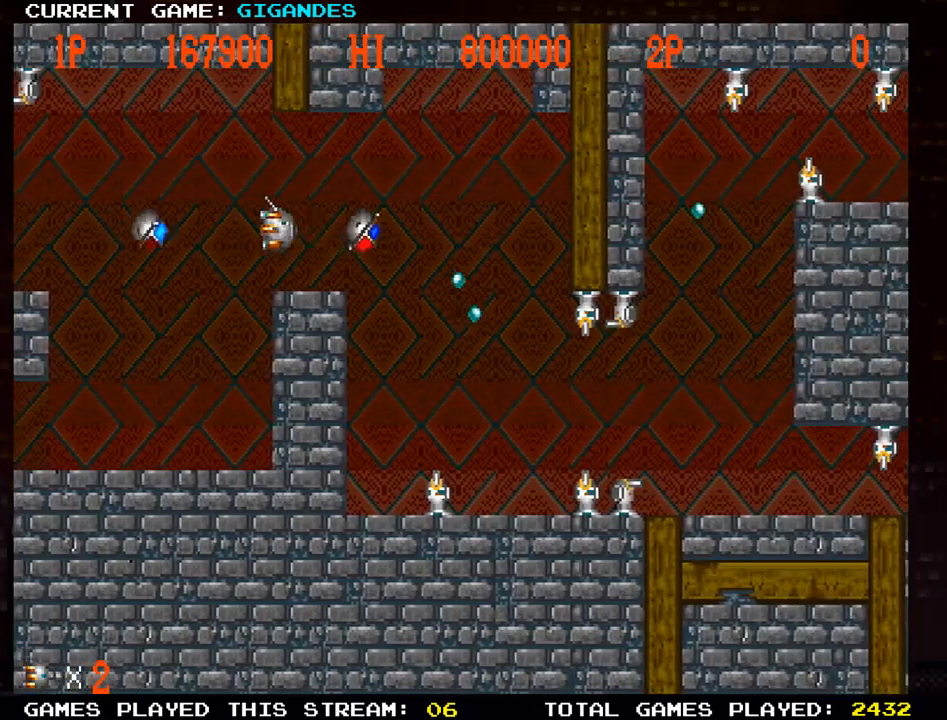
{"buttons": ["SQUARE"], "left_stick": "center", "events": [[50, "SQUARE", "up"], [150, "SQUARE", "down"], [217, "SQUARE", "up"], [317, "SQUARE", "down"], [317, "left_stick", "up"], [383, "SQUARE", "up"], [433, "left_stick", "right"], [483, "SQUARE", "down"], [500, "left_stick", "center"]]}
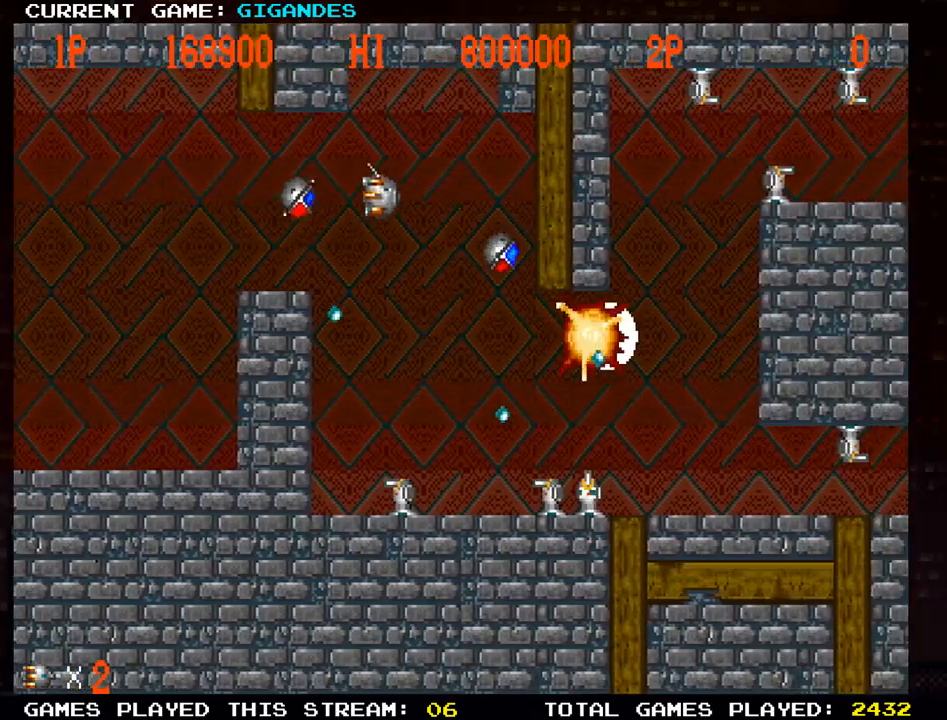
{"buttons": ["SQUARE"], "left_stick": "center", "events": [[50, "SQUARE", "up"], [150, "SQUARE", "down"], [233, "SQUARE", "up"], [333, "SQUARE", "down"], [417, "SQUARE", "up"], [417, "left_stick", "up"], [467, "left_stick", "center"], [500, "SQUARE", "down"]]}